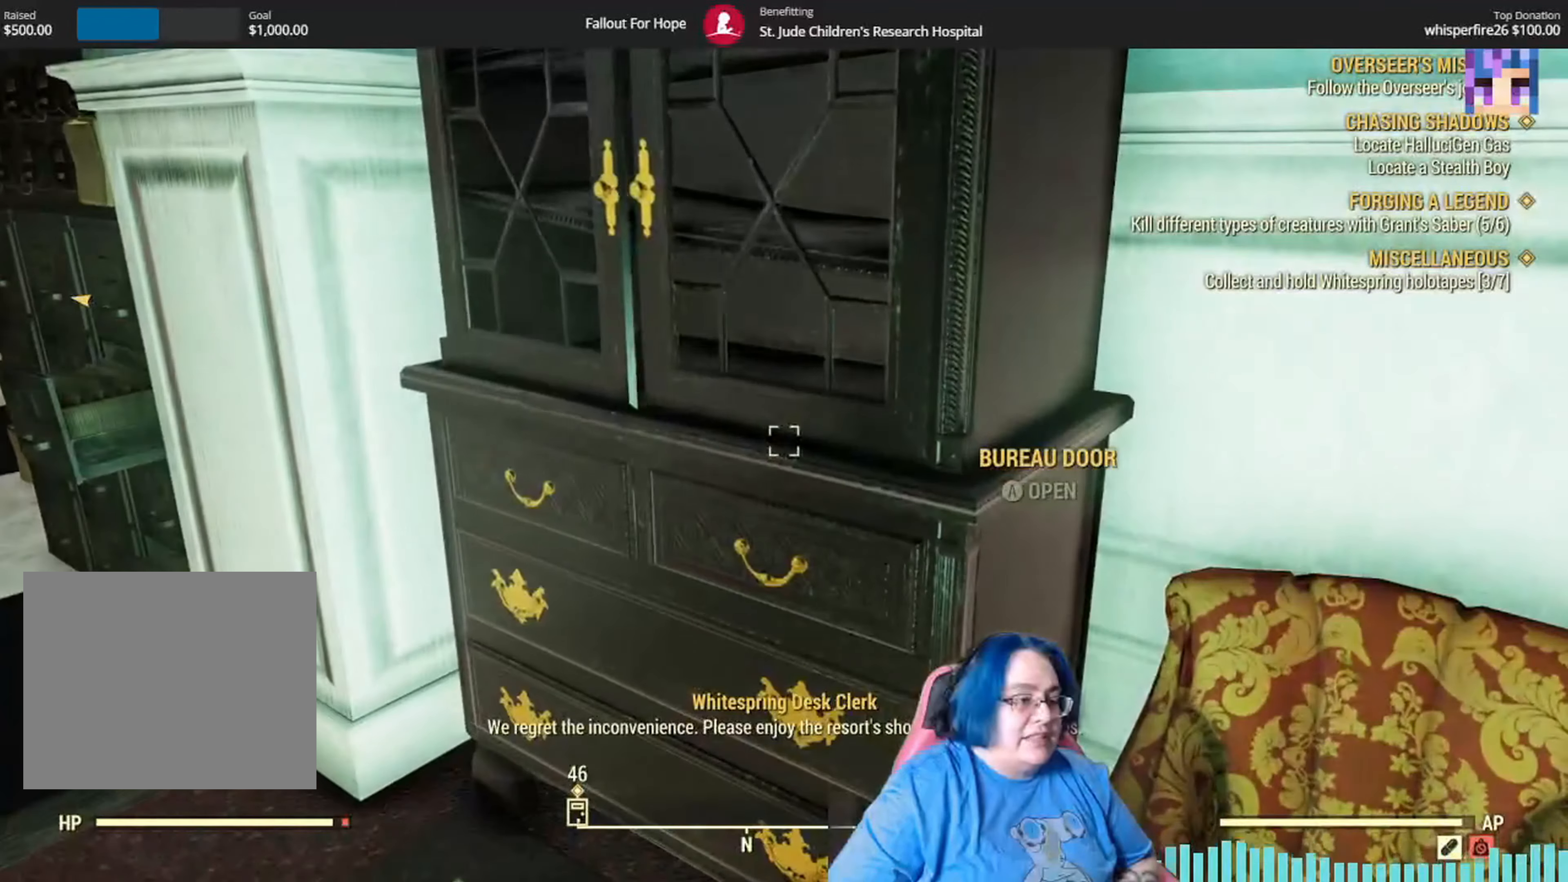
Gameplay with a controller (Xbox layout); each line is a JSON object with the inputs held at the frame after it. "events" lists button and stick changes between this image and that frame as [ms after this image, input, new state], when the widget could be followed in between. Not read: L3 R1.
{"buttons": [], "left_stick": "center", "right_stick": "right", "events": [[467, "right_stick", "right"]]}
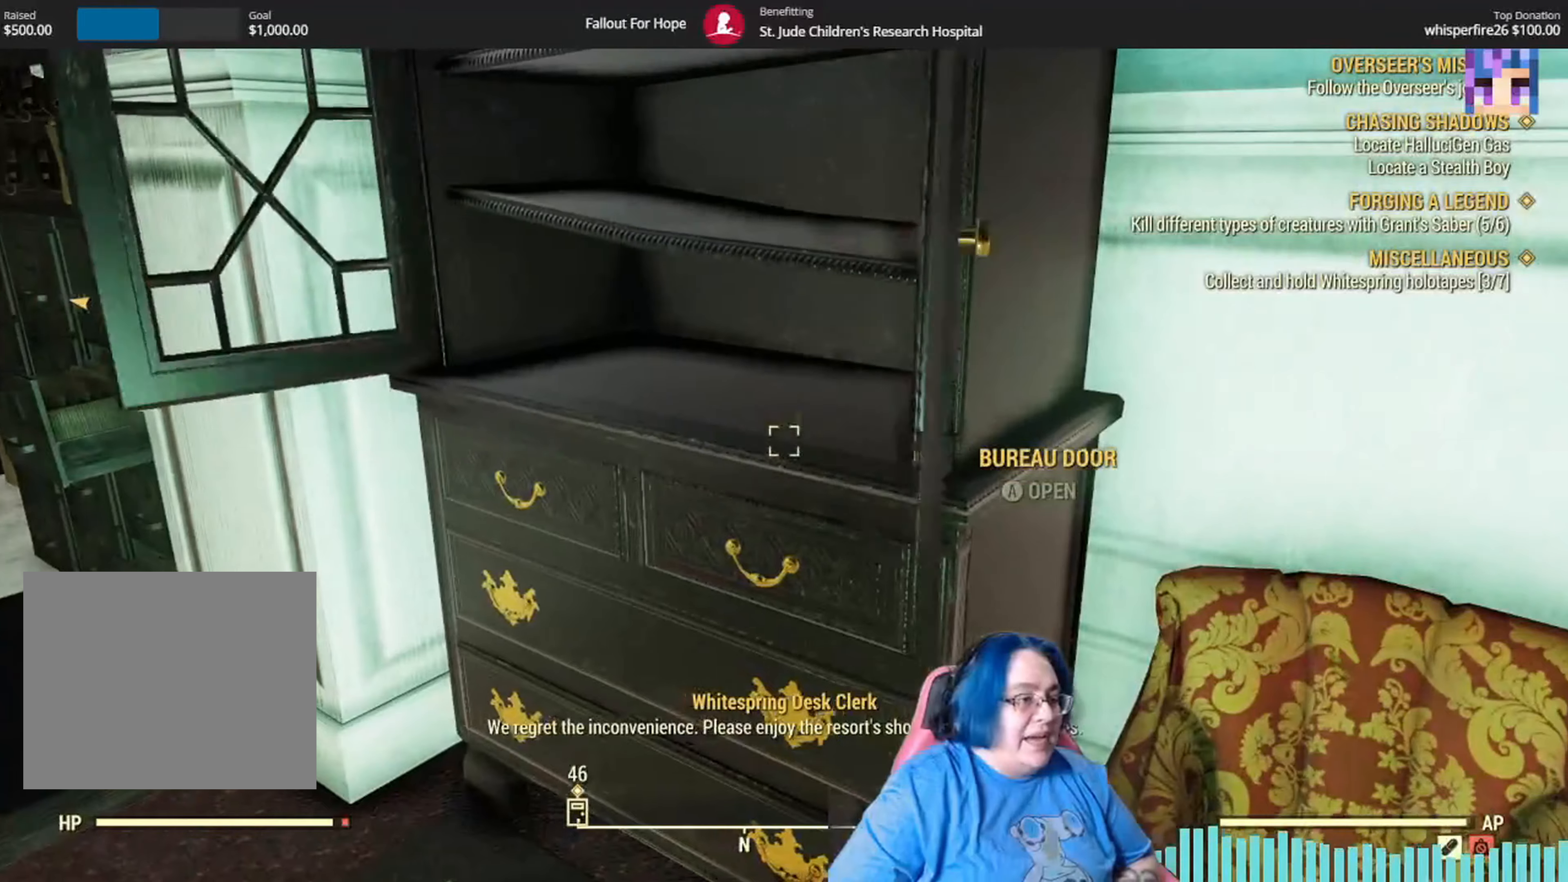
{"buttons": [], "left_stick": "center", "right_stick": "right"}
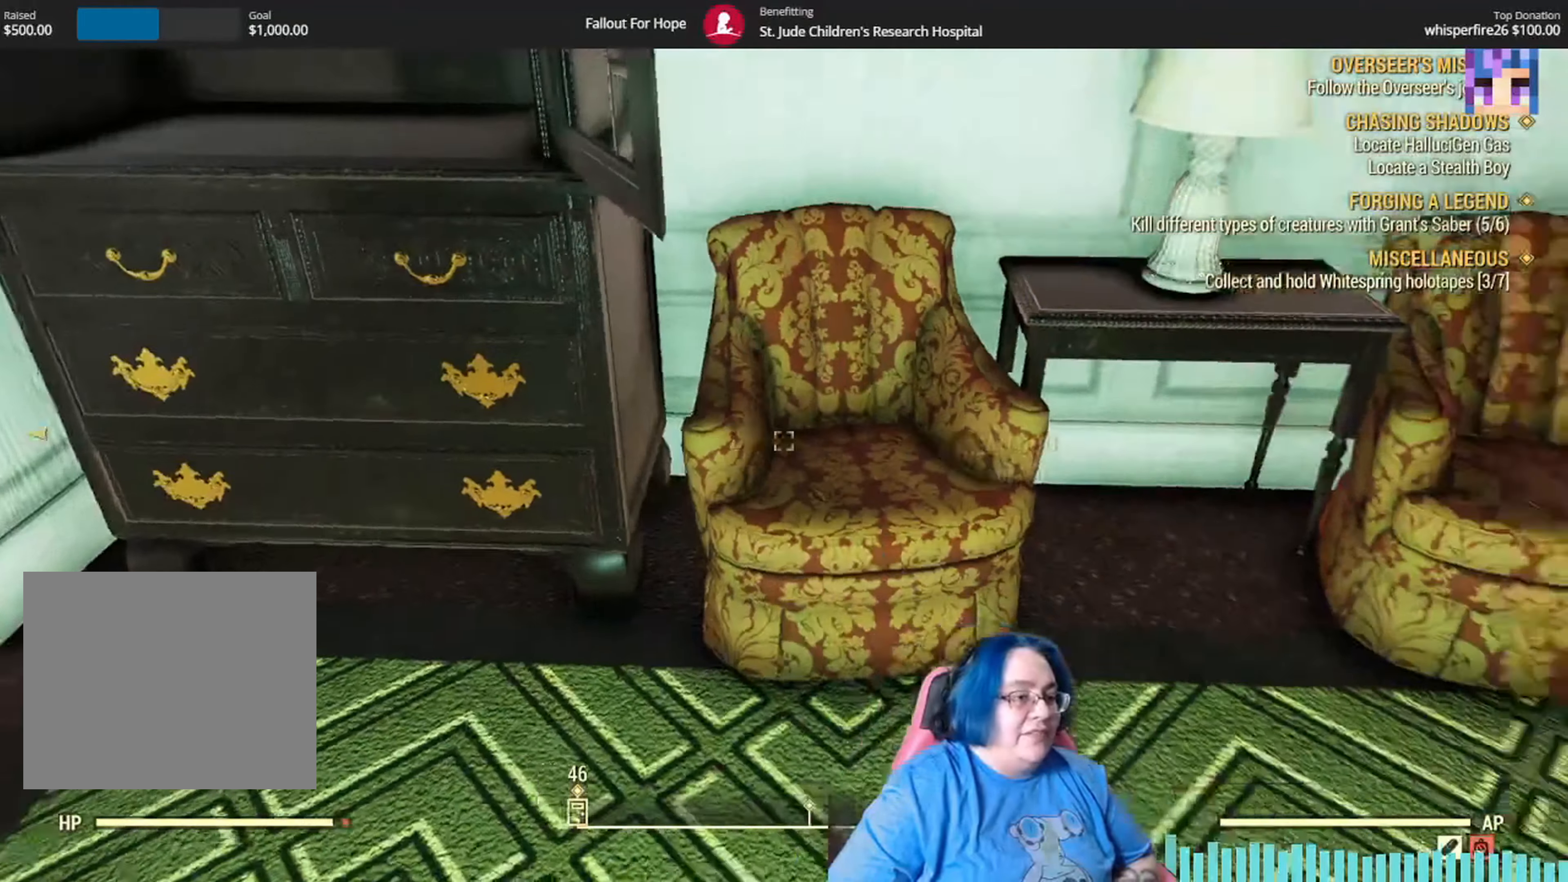
{"buttons": [], "left_stick": "center", "right_stick": "left", "events": [[34, "right_stick", "up-right"], [67, "left_stick", "right"], [134, "left_stick", "up-right"], [200, "right_stick", "center"], [267, "left_stick", "up"], [401, "right_stick", "left"], [467, "left_stick", "center"]]}
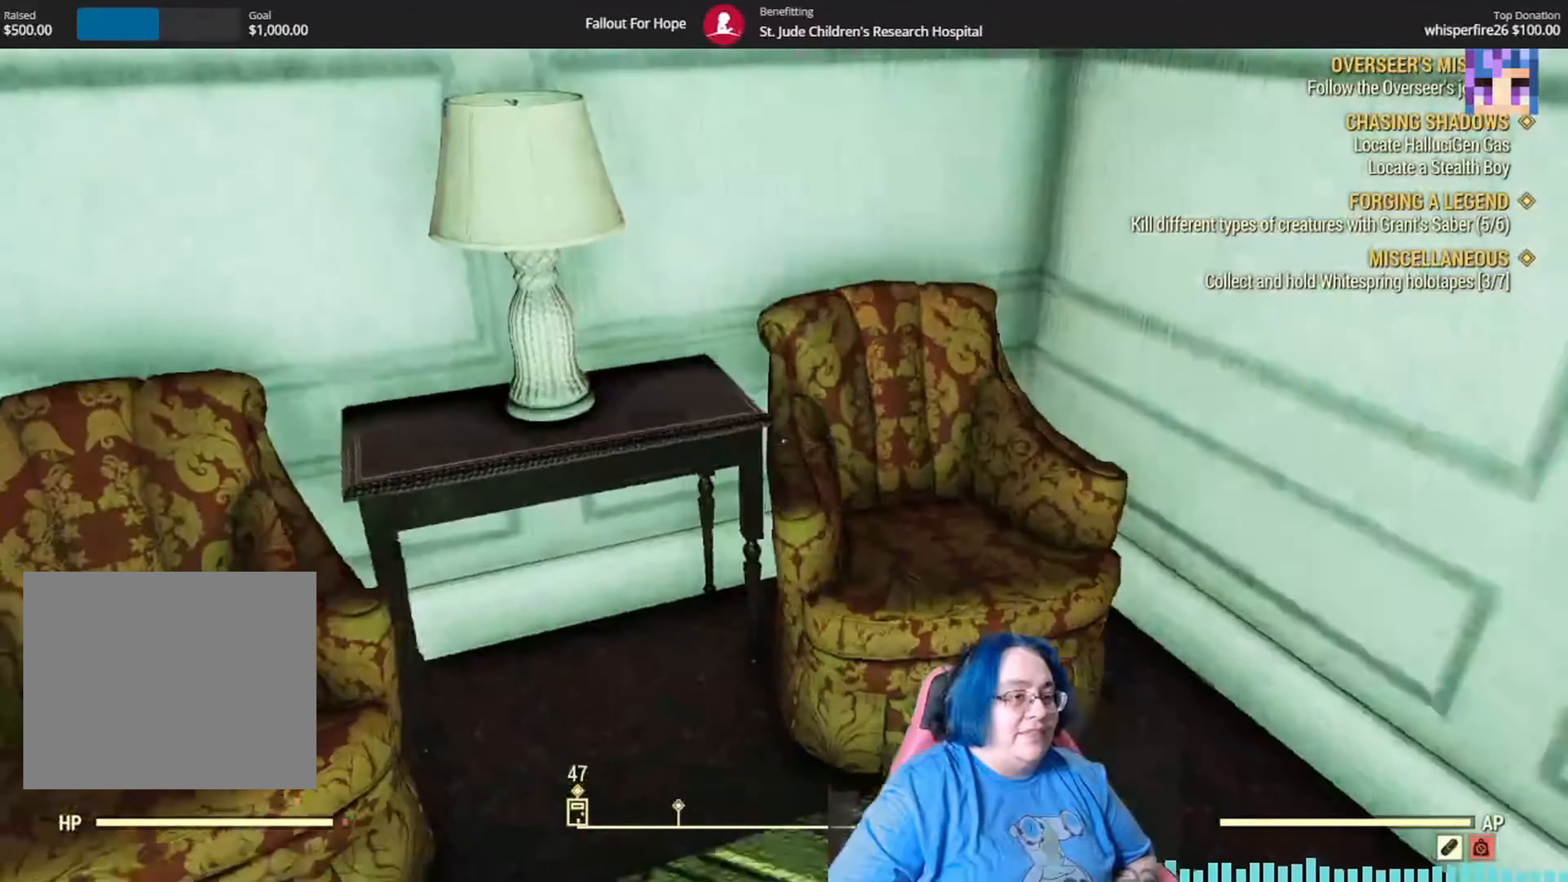
{"buttons": [], "left_stick": "up-left", "right_stick": "up-left", "events": [[33, "left_stick", "down"], [133, "left_stick", "down-left"], [300, "right_stick", "up-left"], [333, "left_stick", "up-left"]]}
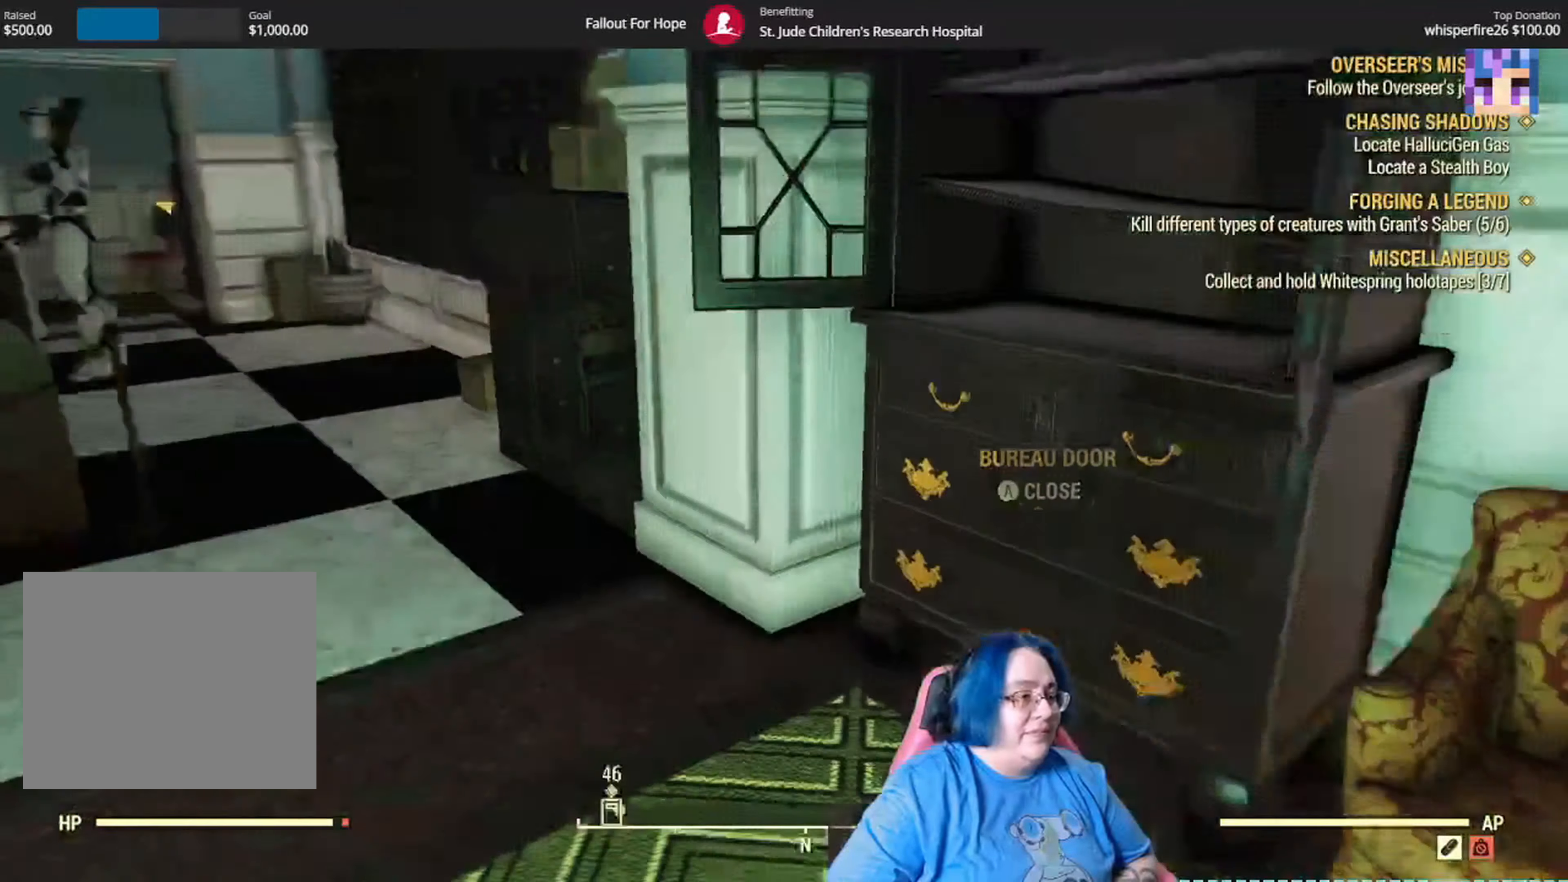
{"buttons": [], "left_stick": "up-left", "right_stick": "right", "events": [[134, "right_stick", "center"], [367, "right_stick", "right"]]}
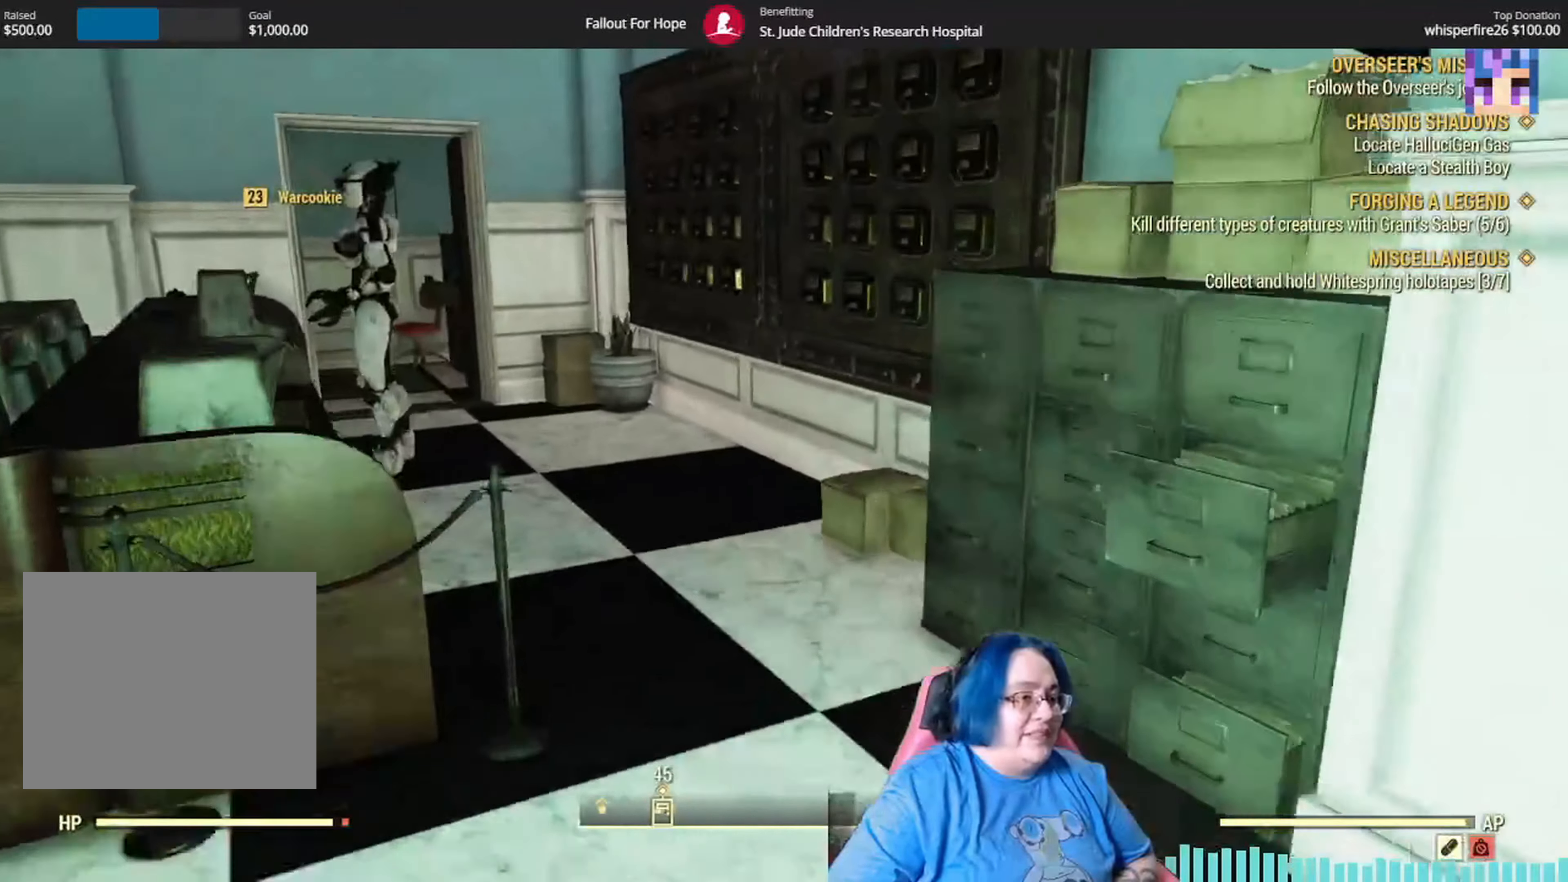
{"buttons": [], "left_stick": "center", "right_stick": "down", "events": [[167, "right_stick", "up-right"], [300, "left_stick", "center"], [367, "right_stick", "center"], [467, "right_stick", "down"]]}
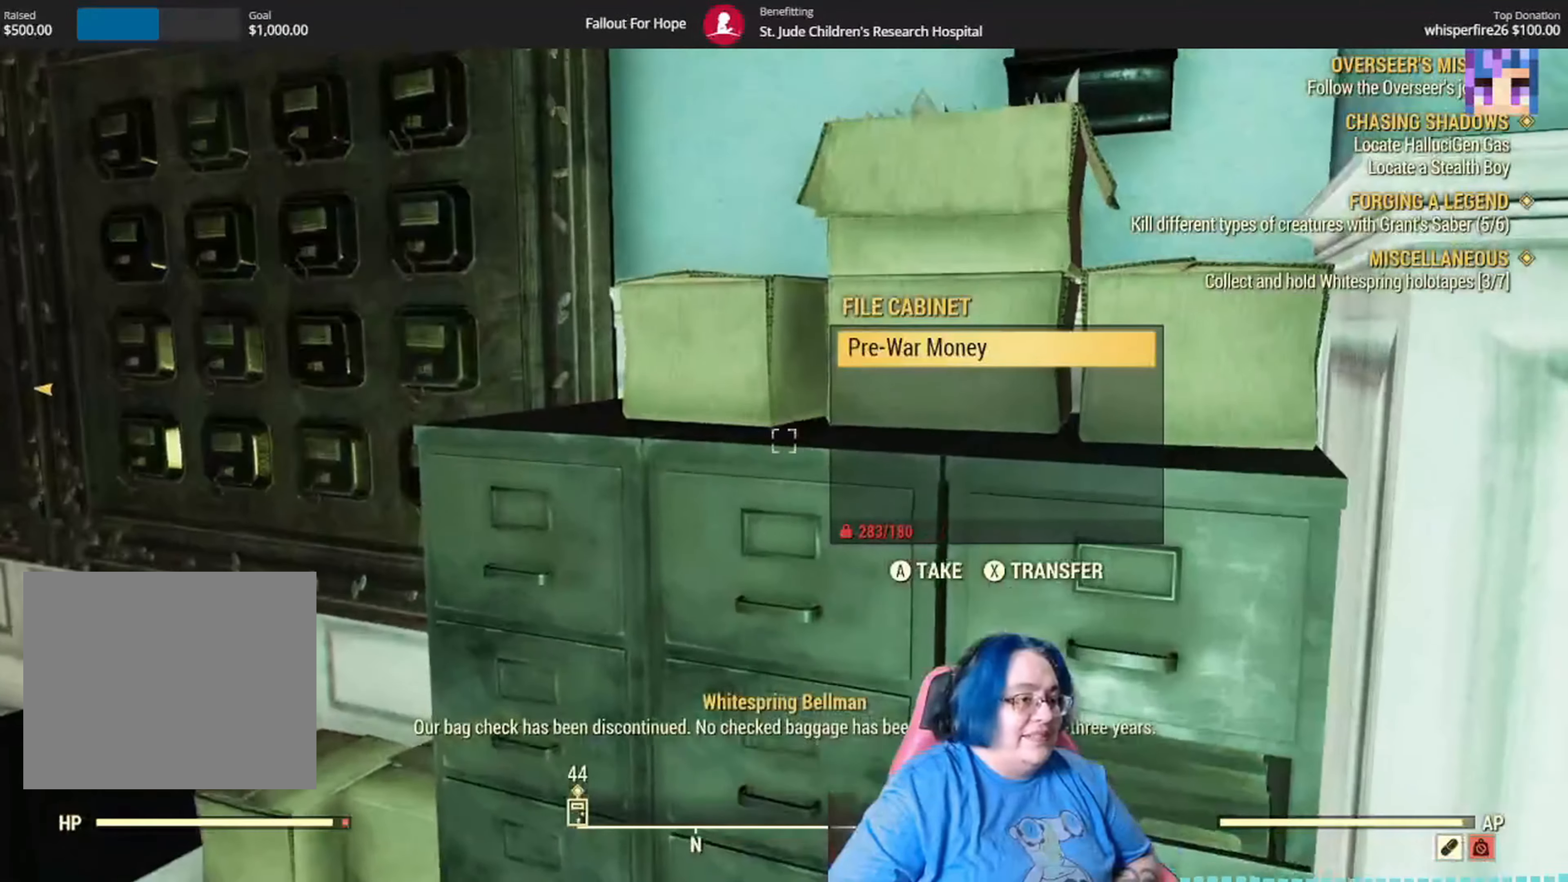
{"buttons": [], "left_stick": "center", "right_stick": "center", "events": [[100, "right_stick", "center"], [267, "A", "down"], [334, "A", "up"]]}
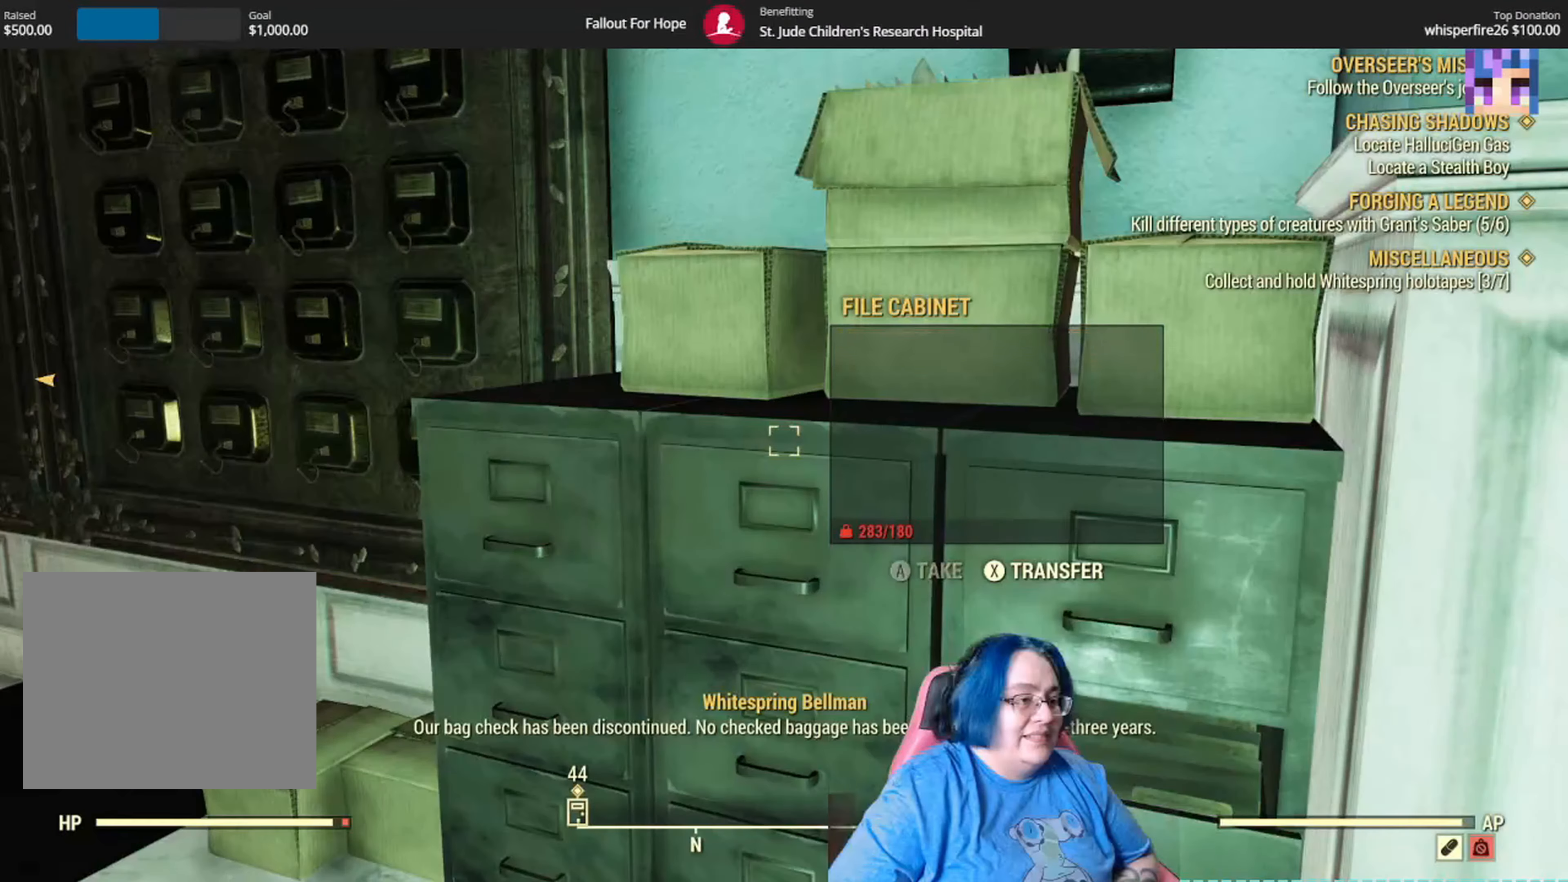
{"buttons": [], "left_stick": "center", "right_stick": "center", "events": [[33, "right_stick", "right"], [300, "right_stick", "center"]]}
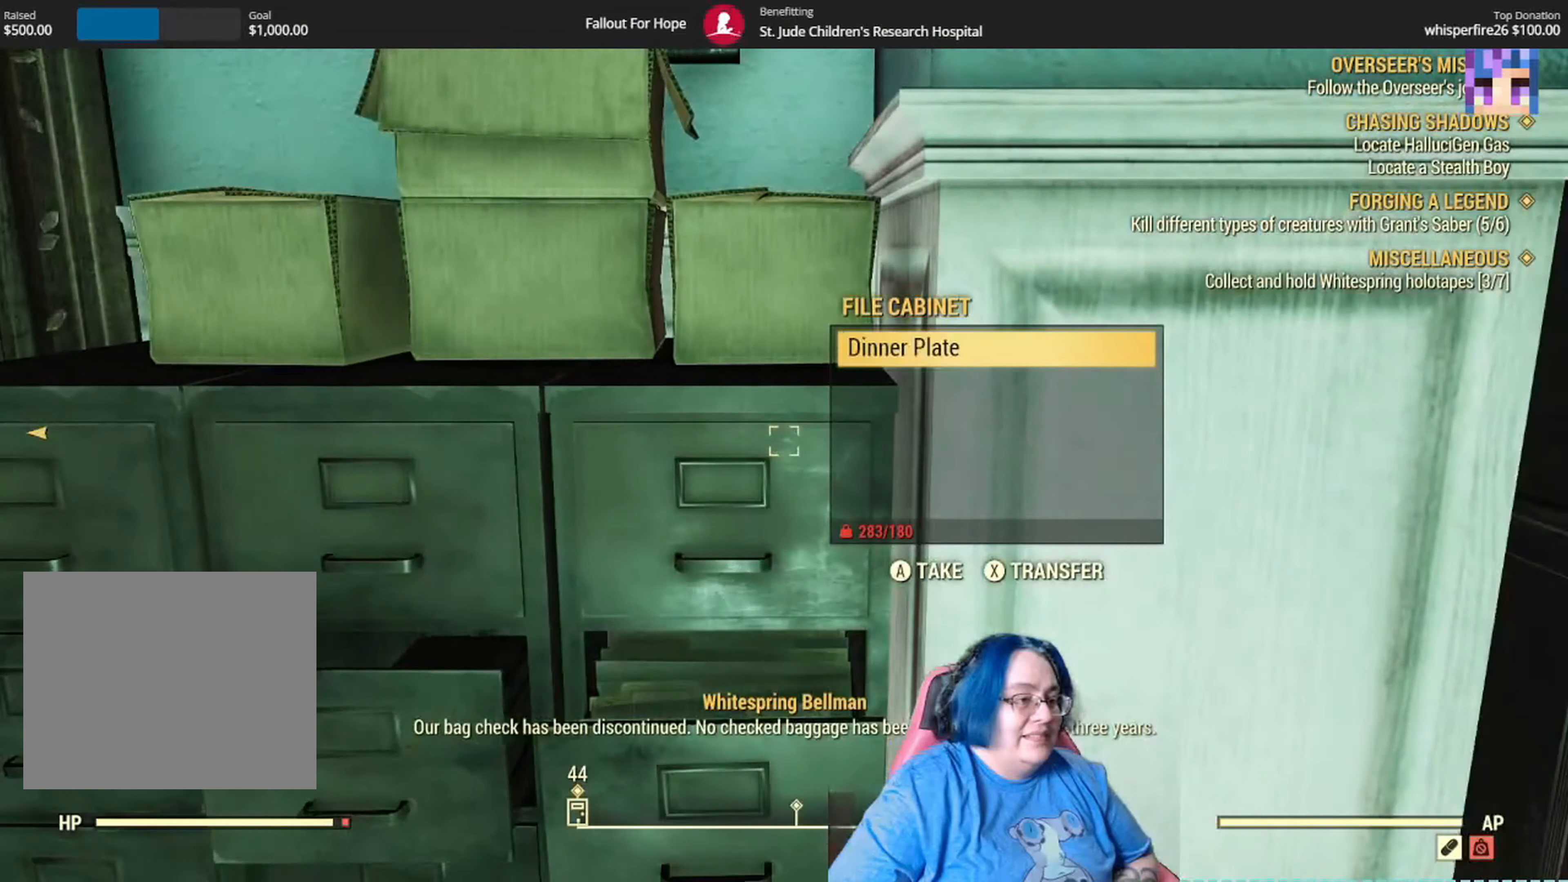
{"buttons": [], "left_stick": "up-left", "right_stick": "left", "events": [[34, "A", "down"], [134, "A", "up"], [367, "right_stick", "left"], [434, "left_stick", "up-left"]]}
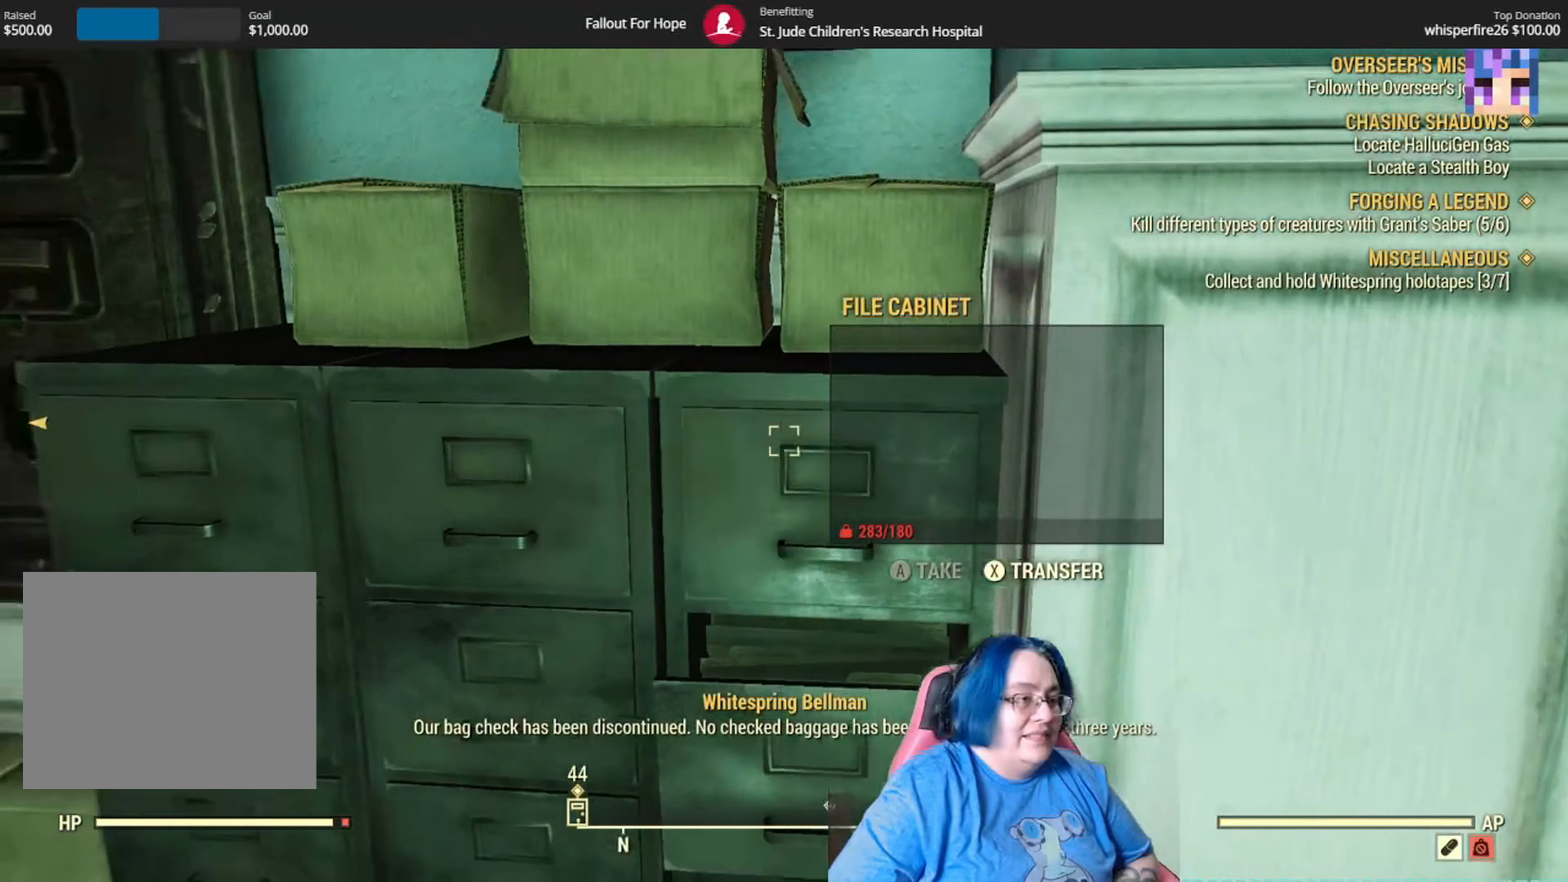
{"buttons": [], "left_stick": "left", "right_stick": "center", "events": [[167, "right_stick", "center"], [200, "left_stick", "center"], [267, "left_stick", "left"]]}
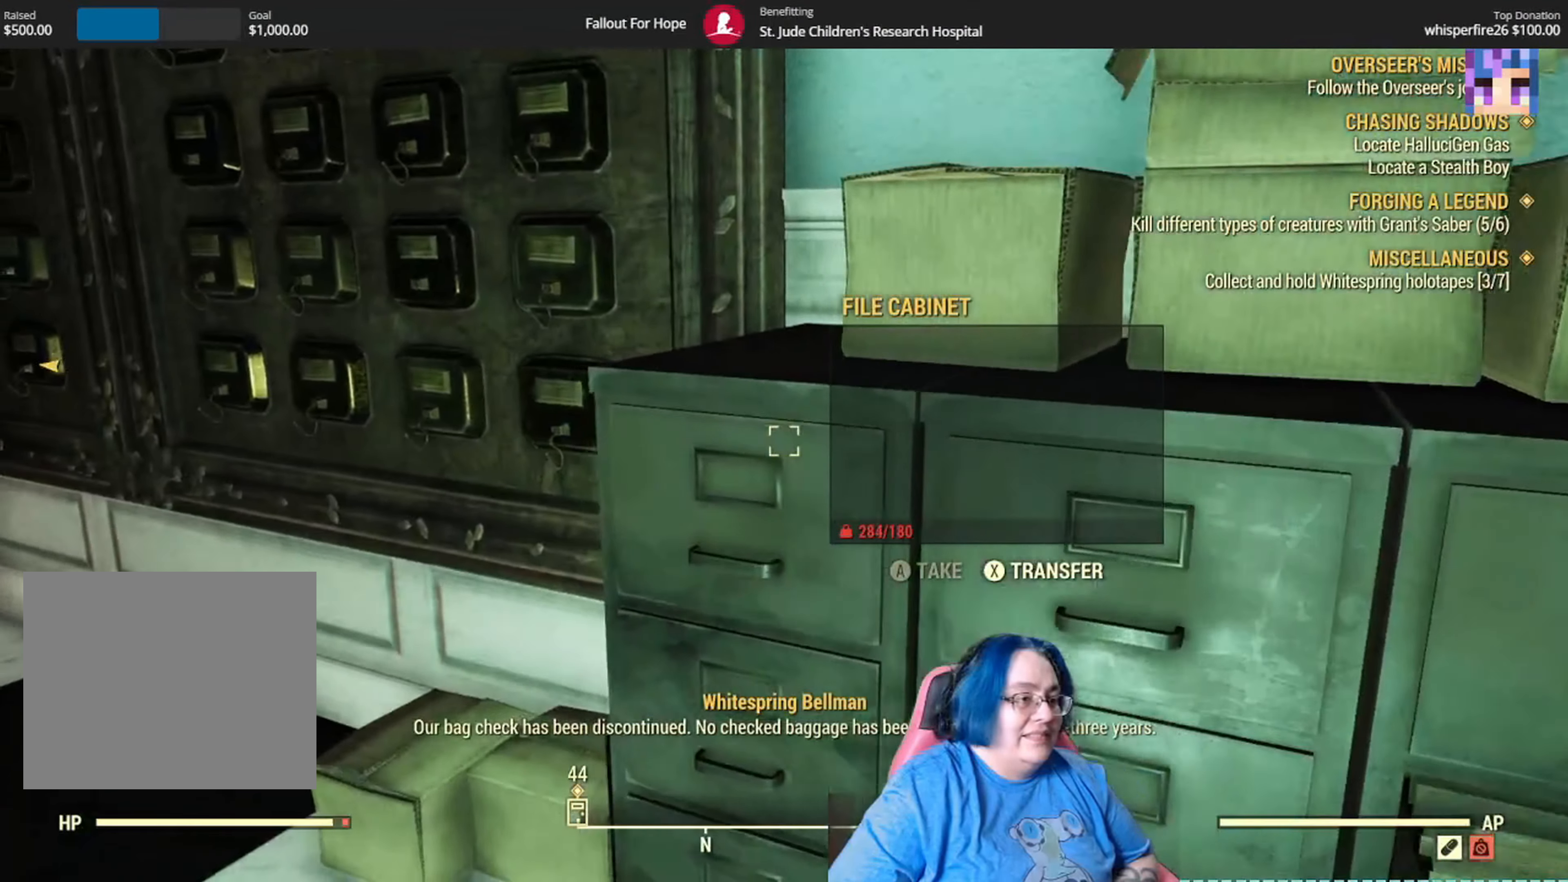
{"buttons": [], "left_stick": "up", "right_stick": "up-left", "events": [[33, "left_stick", "center"], [67, "A", "down"], [133, "A", "up"], [300, "left_stick", "up"], [367, "right_stick", "left"], [434, "right_stick", "up-left"]]}
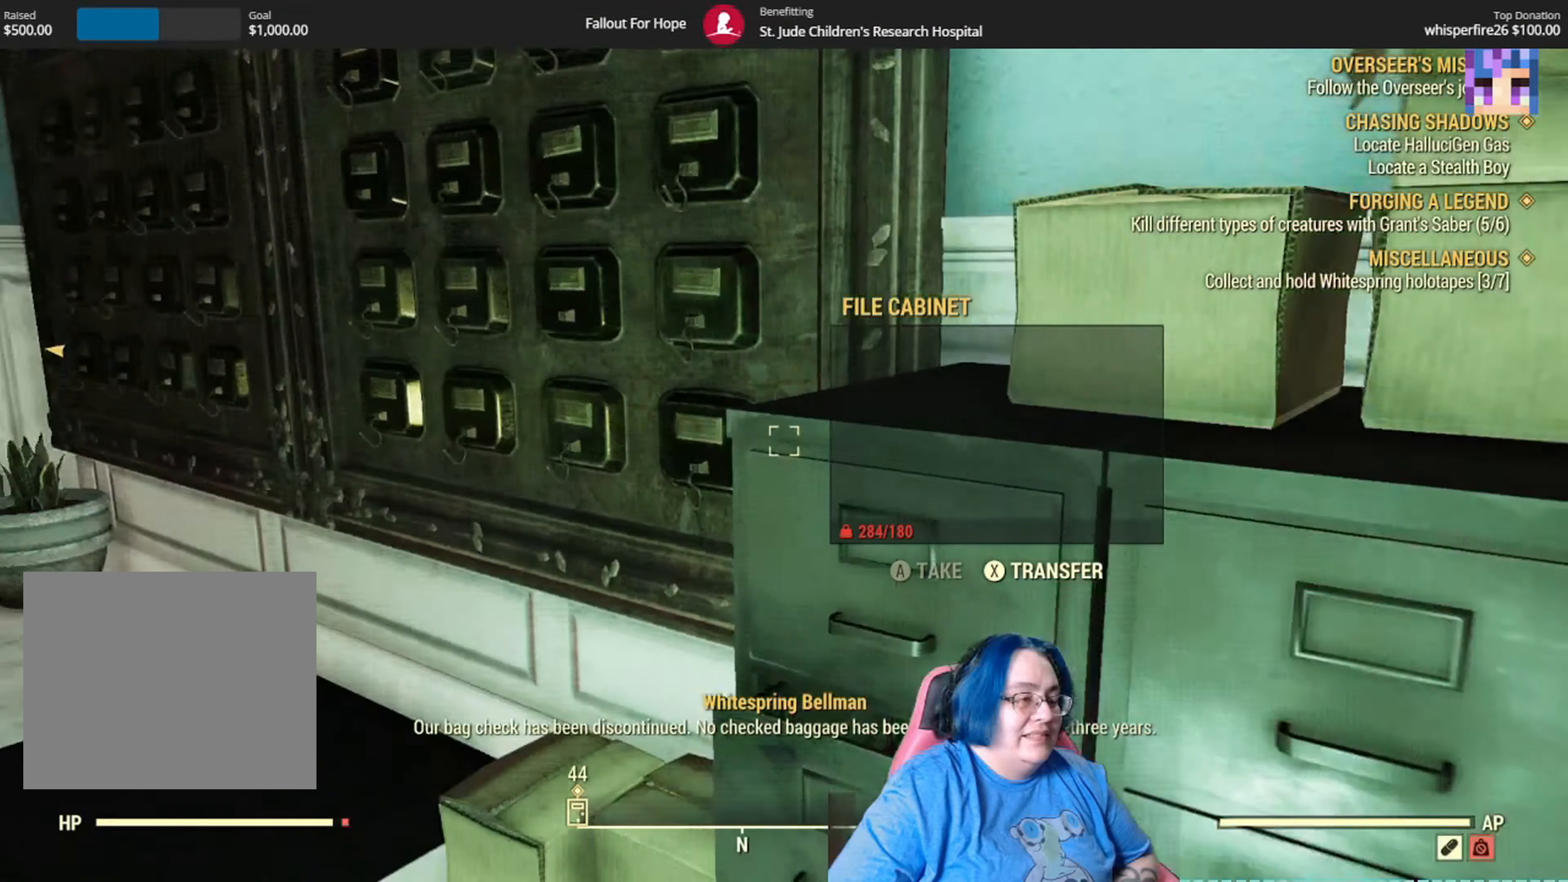
{"buttons": [], "left_stick": "up-left", "right_stick": "up-left", "events": [[133, "left_stick", "center"], [166, "right_stick", "left"], [267, "left_stick", "up-left"], [500, "right_stick", "up-left"]]}
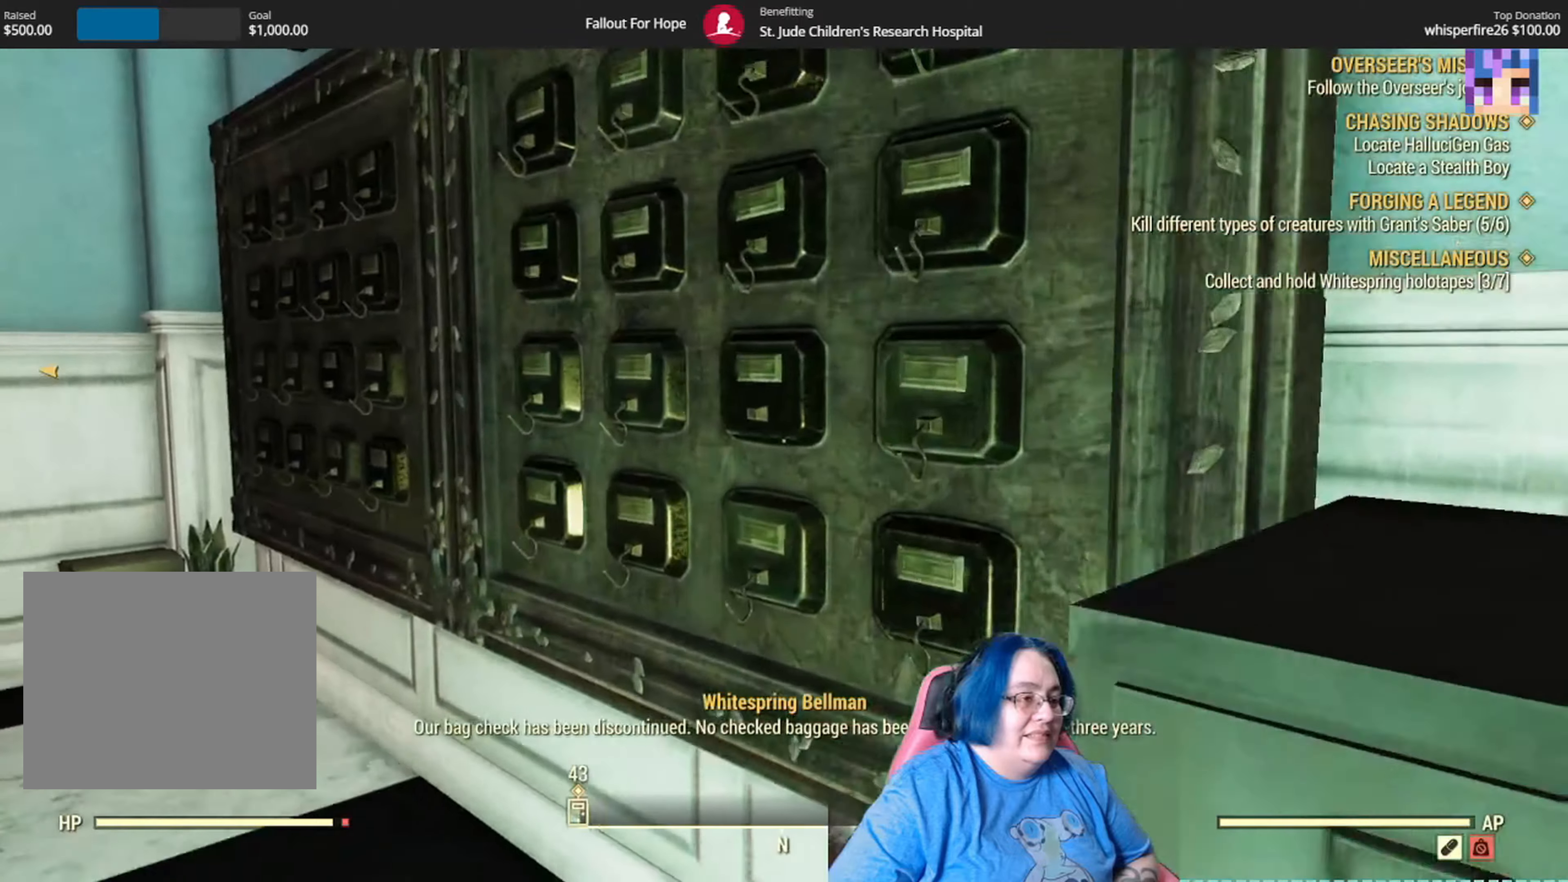
{"buttons": [], "left_stick": "up-left", "right_stick": "center", "events": [[167, "right_stick", "left"], [234, "SELECT", "down"], [300, "SELECT", "up"], [467, "right_stick", "center"]]}
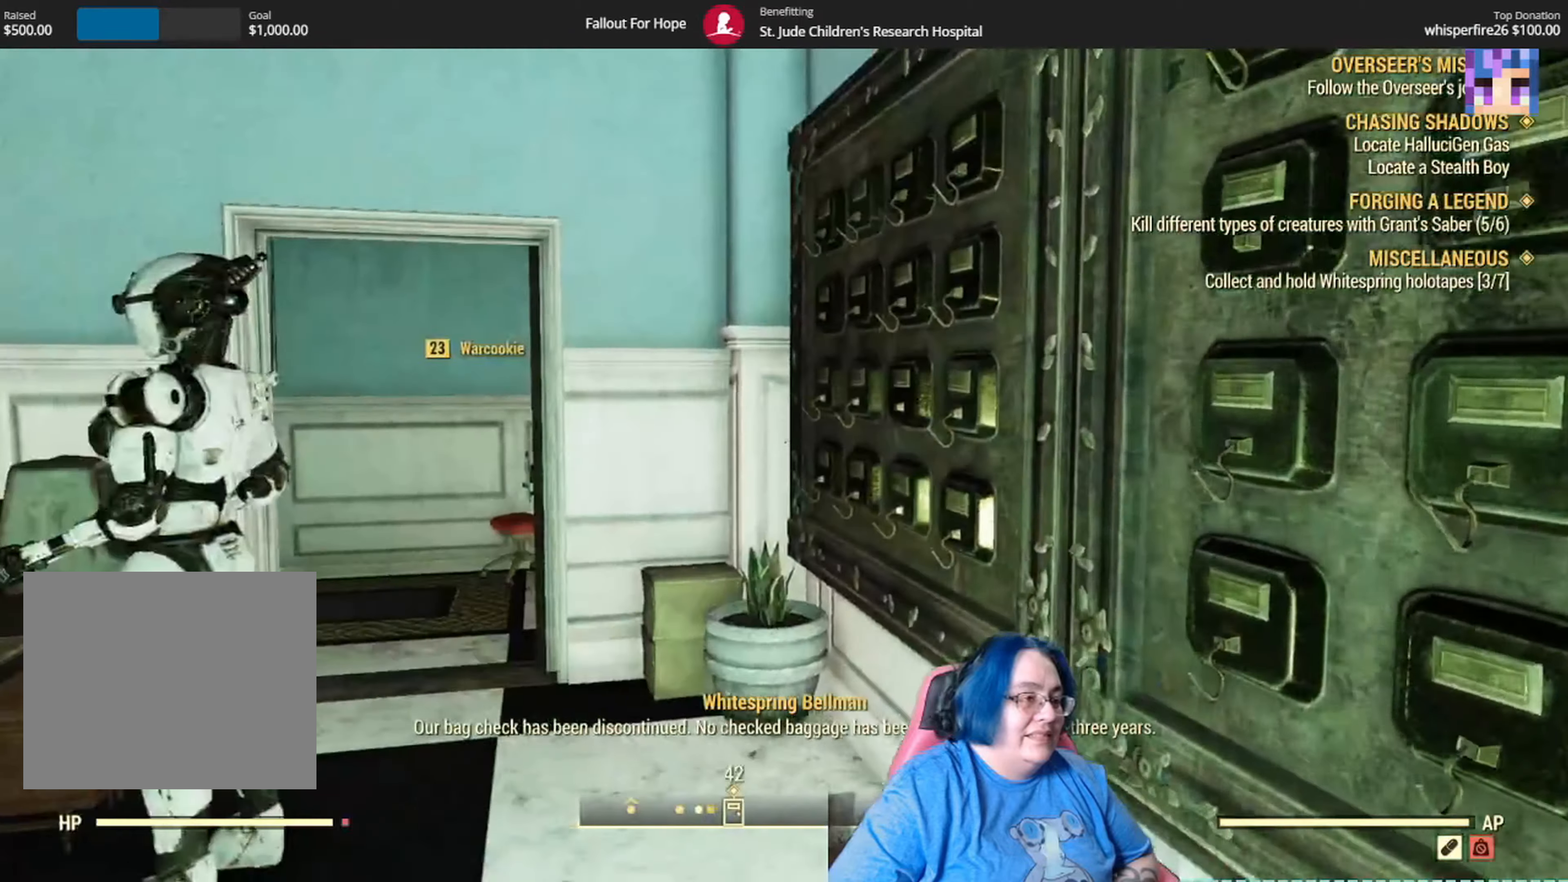
{"buttons": [], "left_stick": "up-right", "right_stick": "down-left"}
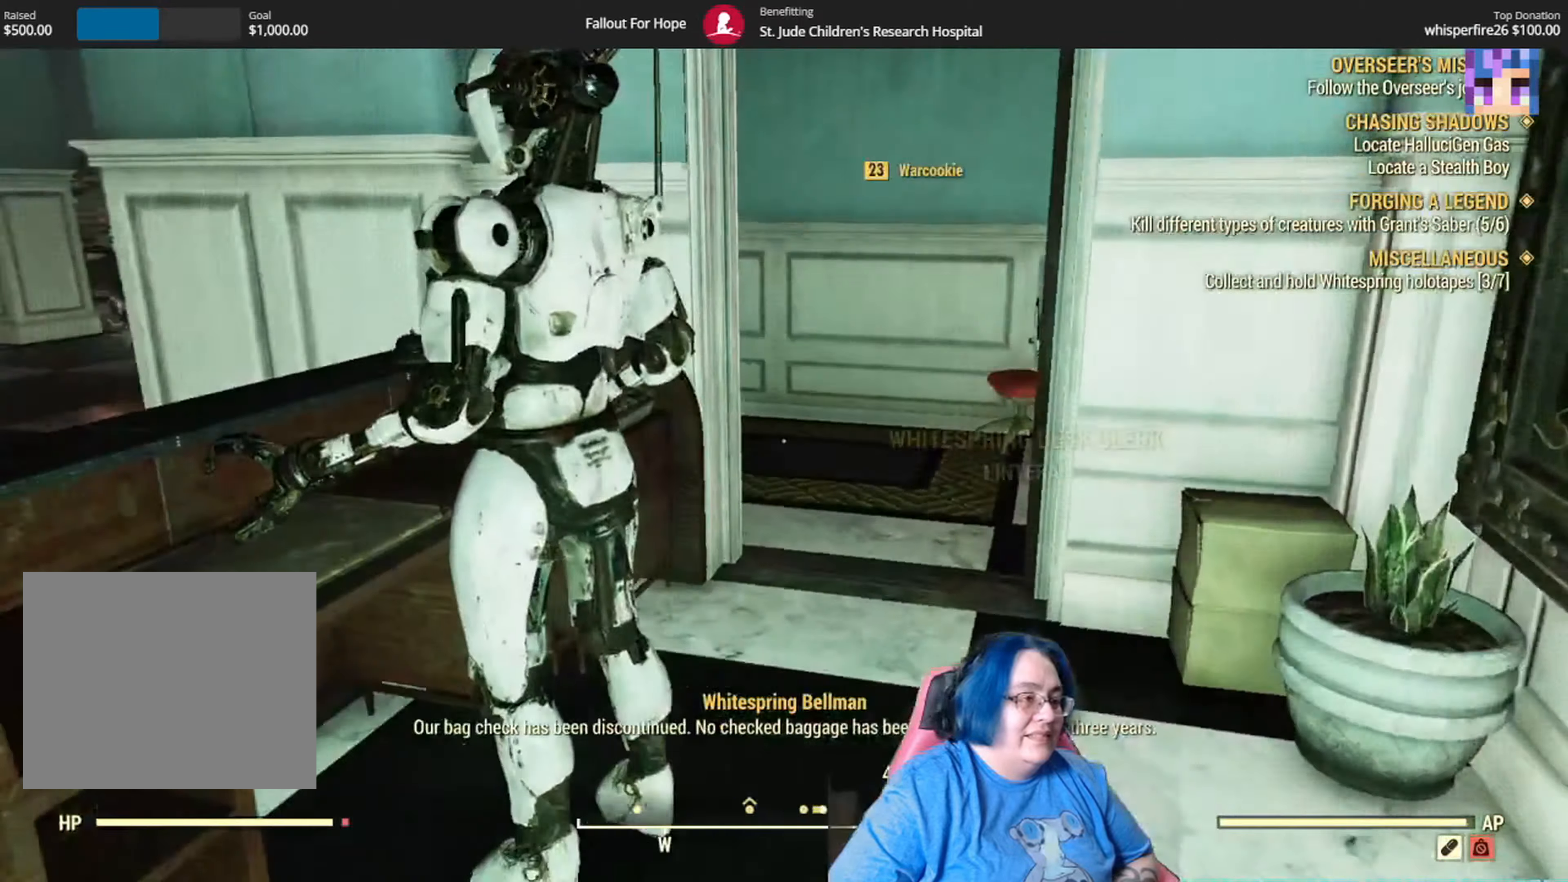
{"buttons": [], "left_stick": "down-right", "right_stick": "down-left", "events": [[200, "left_stick", "right"], [334, "left_stick", "down-right"]]}
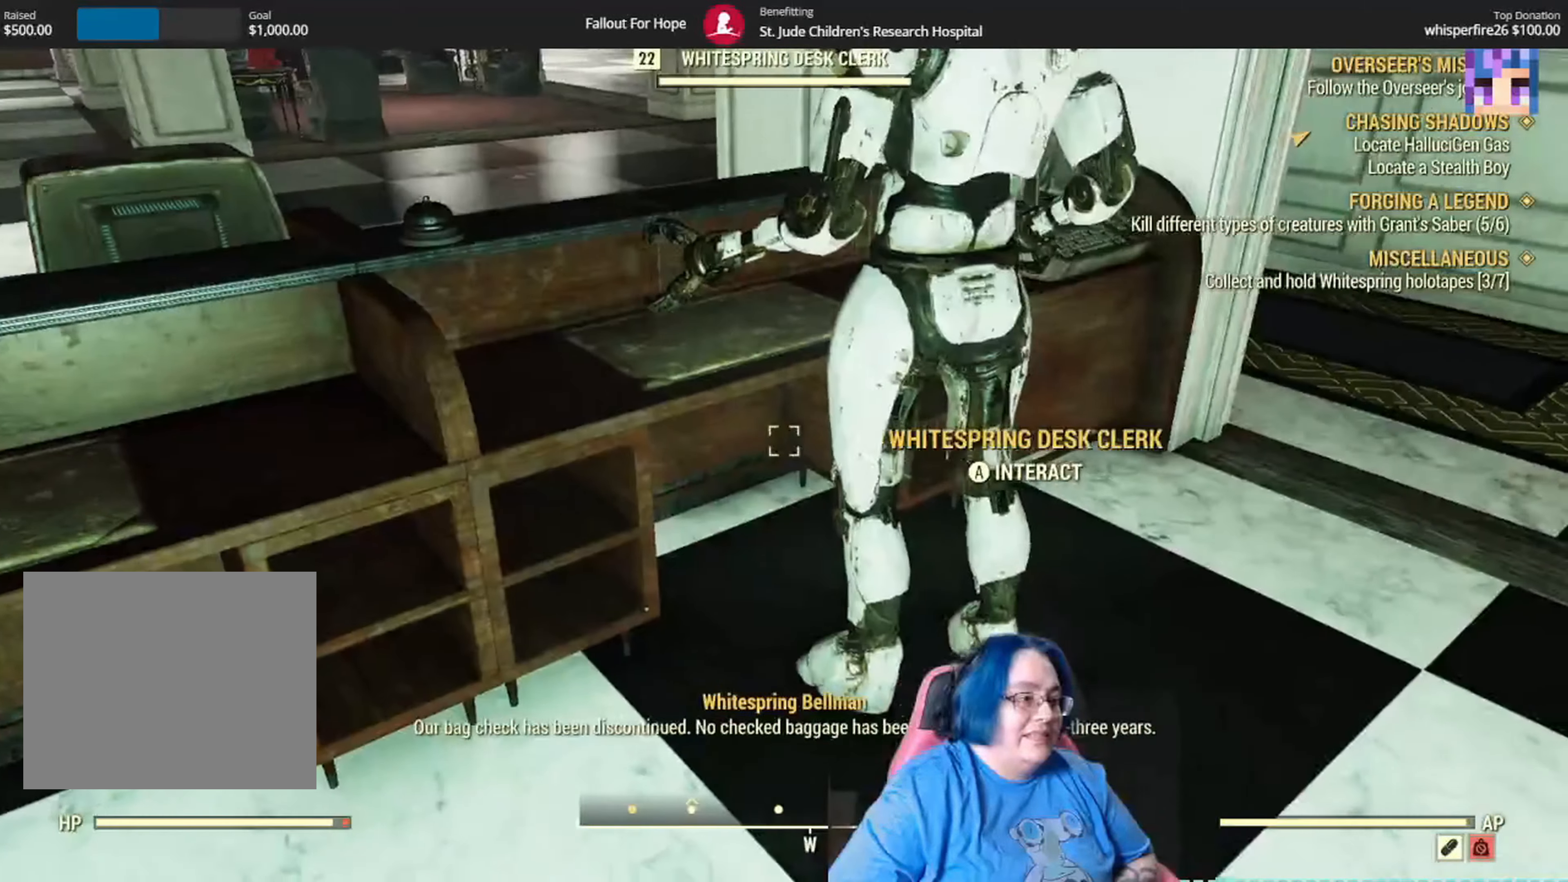
{"buttons": [], "left_stick": "center", "right_stick": "up-left"}
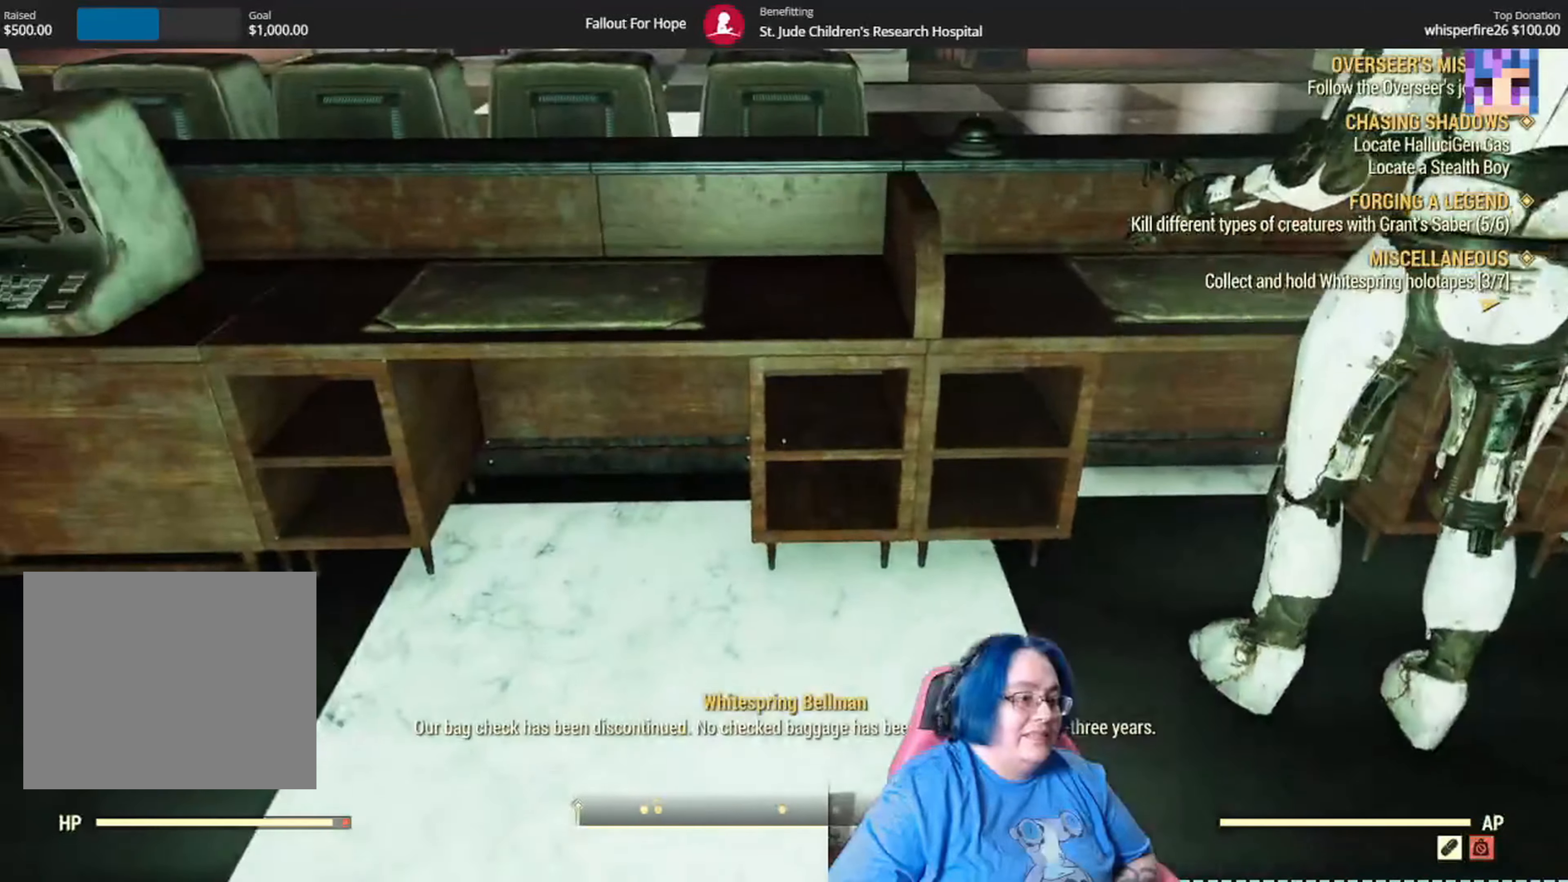
{"buttons": [], "left_stick": "up-right", "right_stick": "up-right", "events": [[34, "right_stick", "up-right"], [200, "left_stick", "up-right"]]}
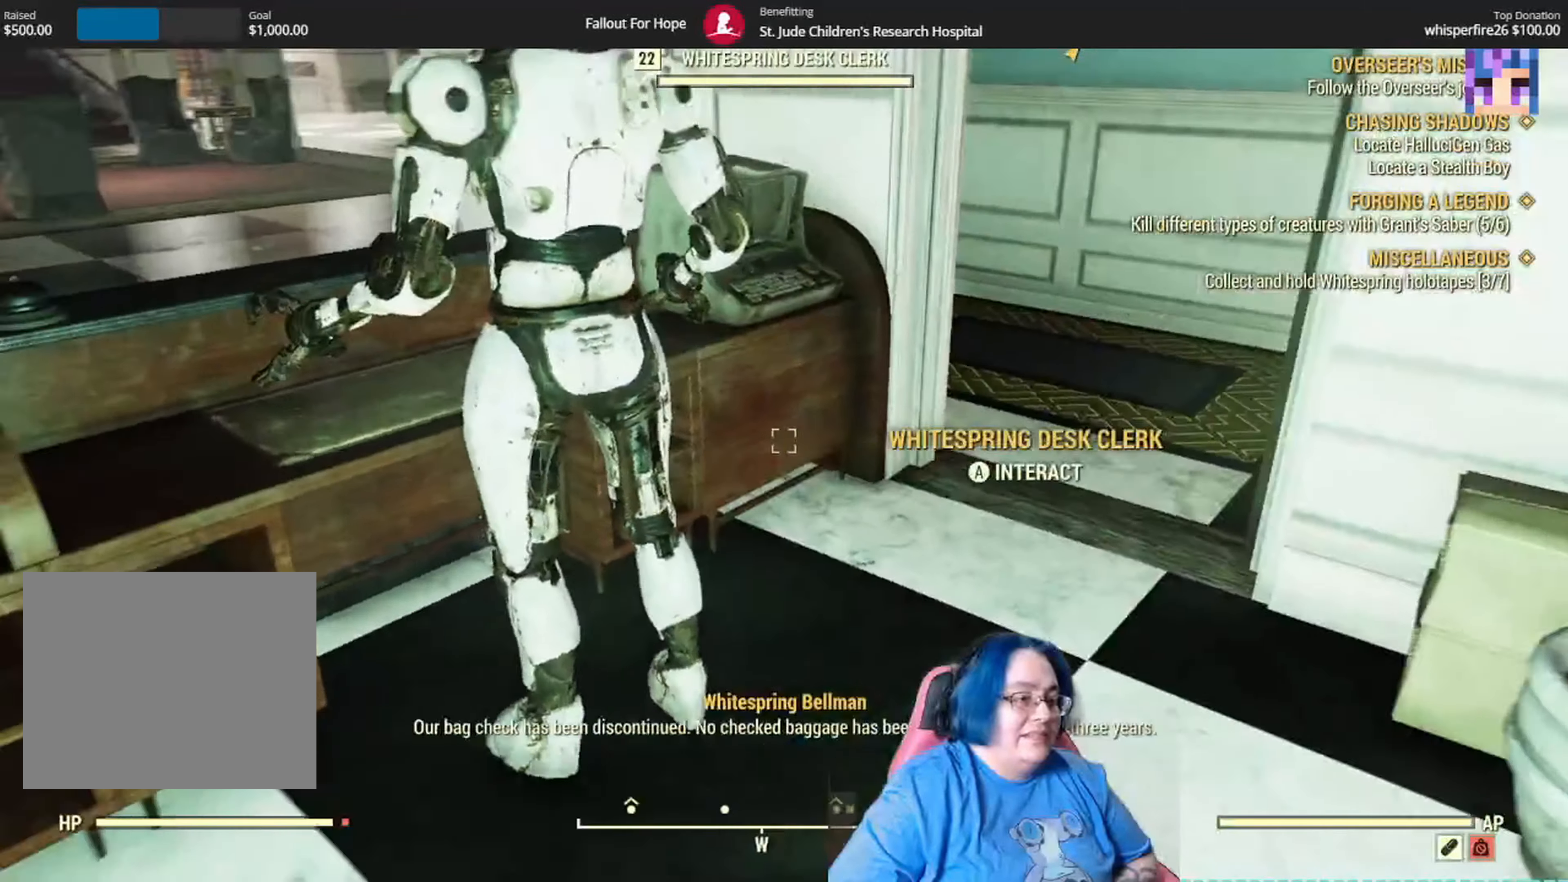
{"buttons": [], "left_stick": "up", "right_stick": "center", "events": [[33, "right_stick", "center"], [166, "right_stick", "right"], [200, "left_stick", "up"], [233, "right_stick", "up-right"], [400, "right_stick", "center"]]}
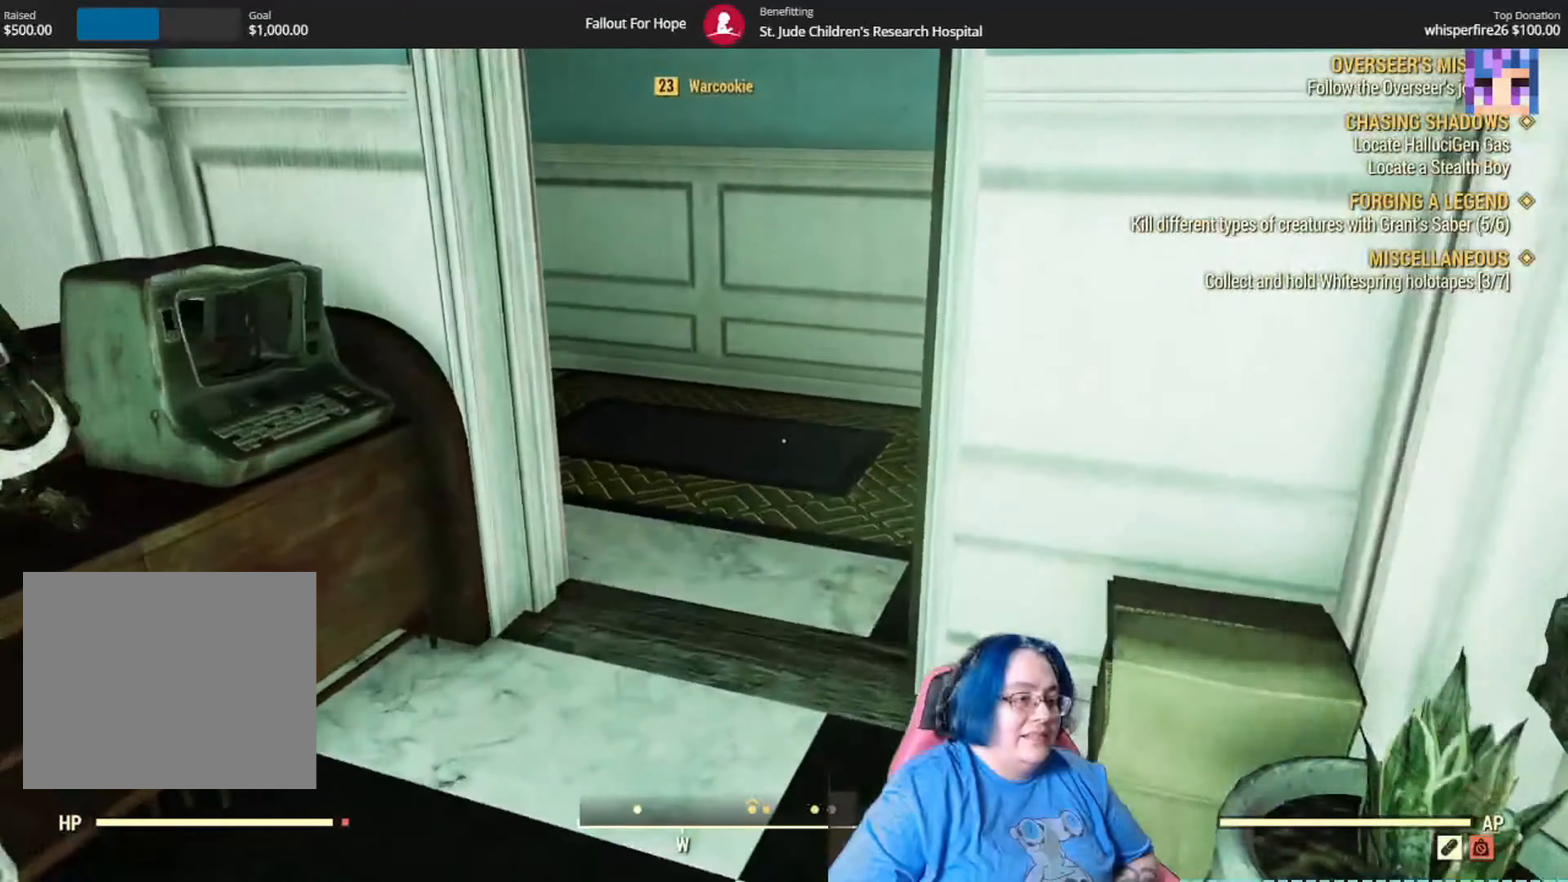
{"buttons": [], "left_stick": "up-left", "right_stick": "right", "events": [[100, "right_stick", "right"], [401, "left_stick", "up-left"]]}